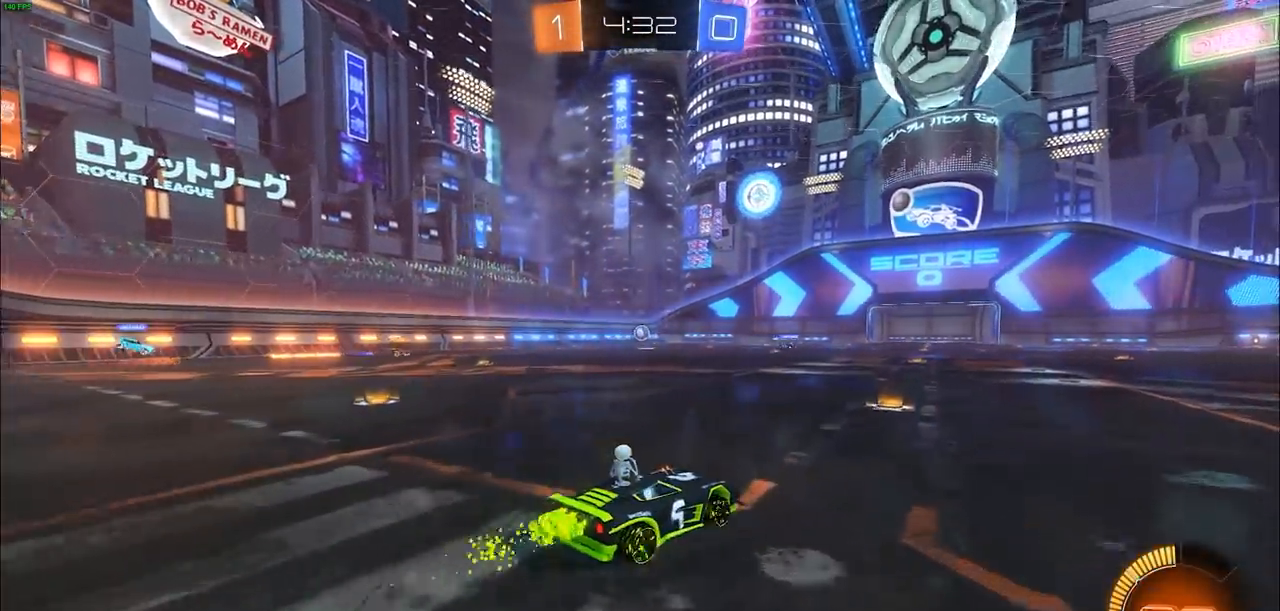
Gameplay with a controller (PlayStation layout); each line is a JSON object with the inputs held at the frame after it (dt_ms = milliseconds from this image to that frame). "events" lists button and stick changes between this image and that frame as [ms after this image, input, new state], when the widget could be followed in between. Not read: R1.
{"dt_ms": 500, "buttons": ["R2"], "left_stick": "right", "right_stick": "center", "events": [[50, "CIRCLE", "up"], [167, "left_stick", "up-left"], [383, "left_stick", "right"]]}
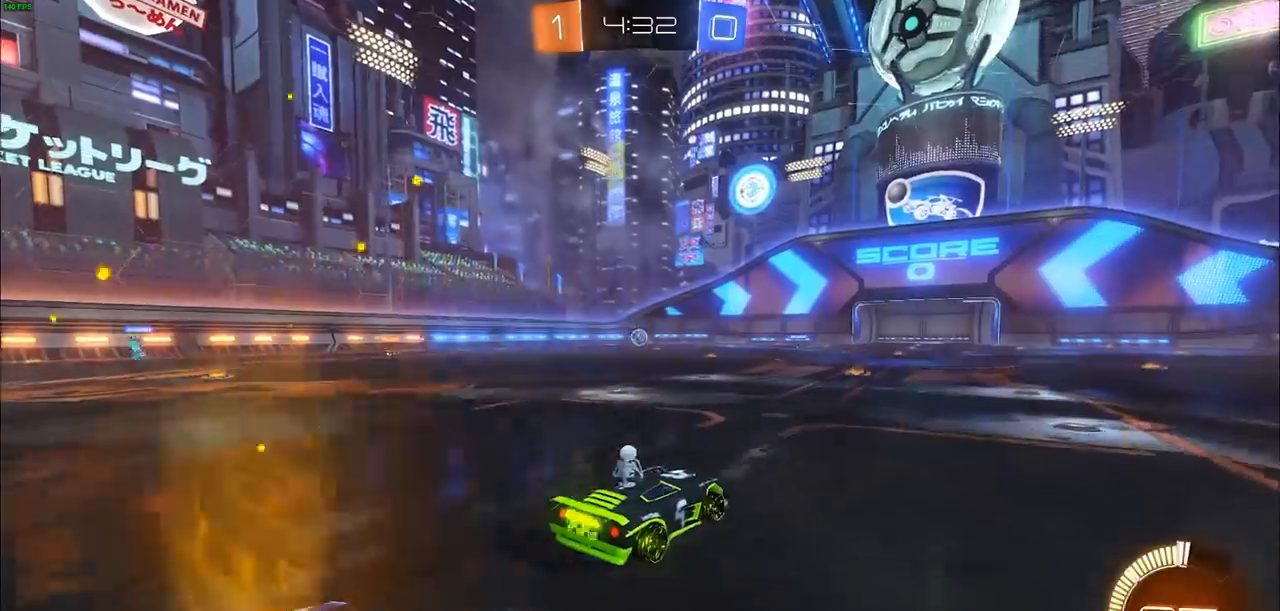
{"dt_ms": 500, "buttons": ["R2"], "left_stick": "up-left", "right_stick": "center", "events": [[83, "left_stick", "up-left"], [317, "left_stick", "up-right"], [500, "left_stick", "up-left"]]}
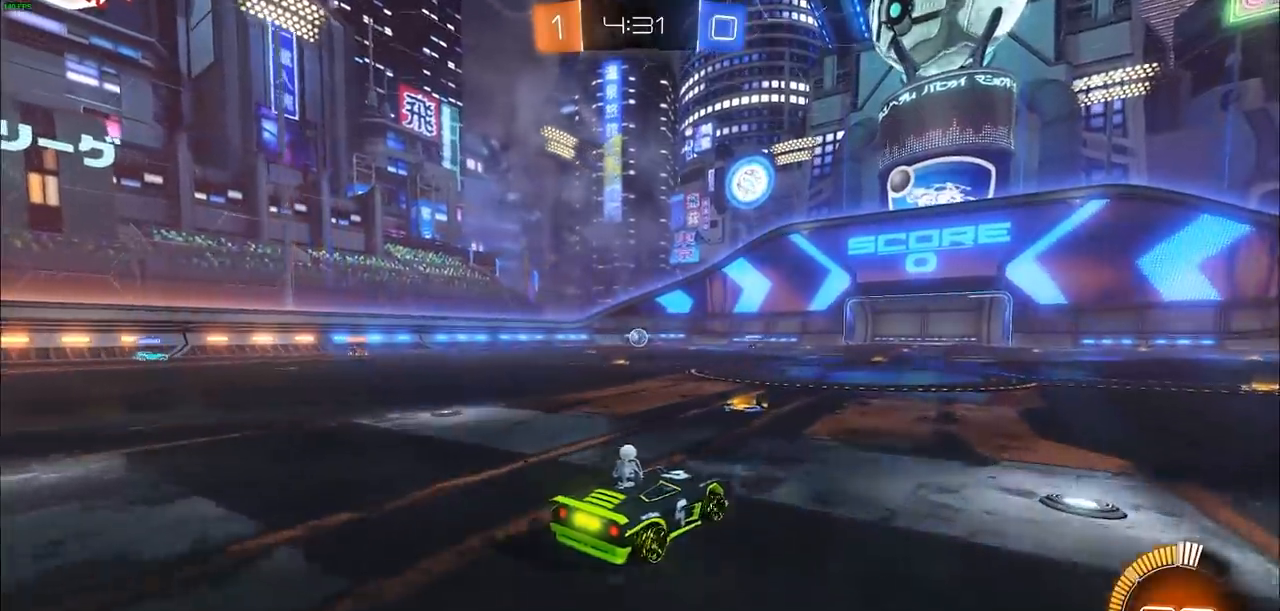
{"dt_ms": 500, "buttons": ["R2"], "left_stick": "center", "right_stick": "center", "events": [[450, "left_stick", "center"]]}
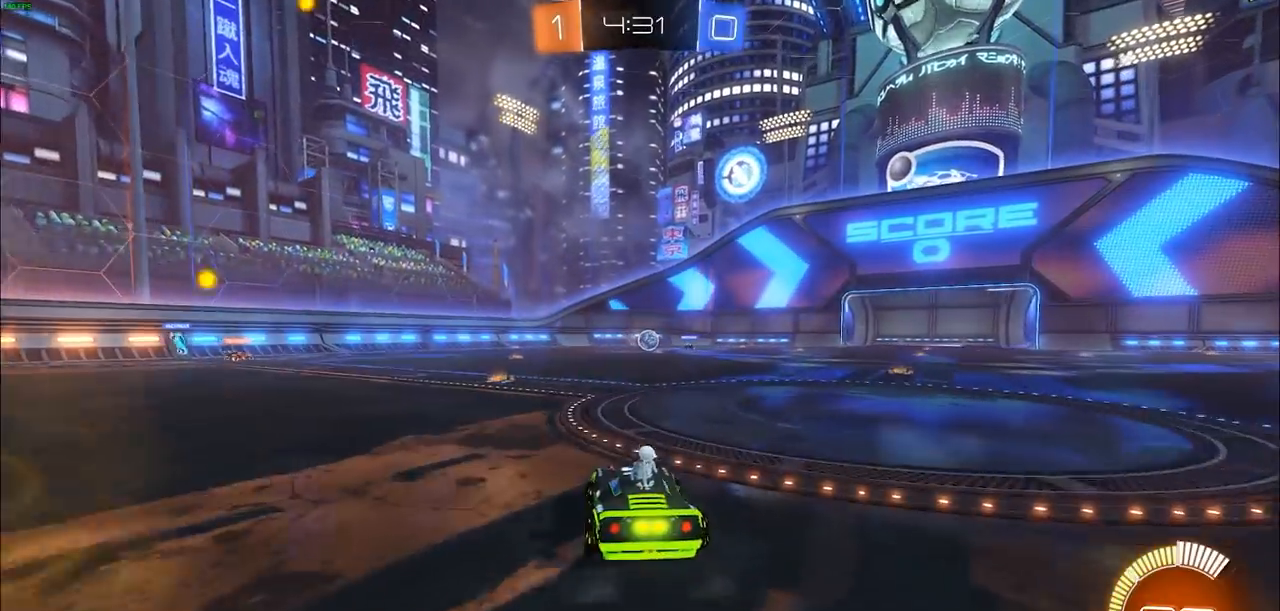
{"dt_ms": 500, "buttons": ["R2"], "left_stick": "left", "right_stick": "center", "events": [[33, "left_stick", "right"], [150, "left_stick", "center"], [200, "left_stick", "left"], [350, "L1", "down"], [433, "L1", "up"]]}
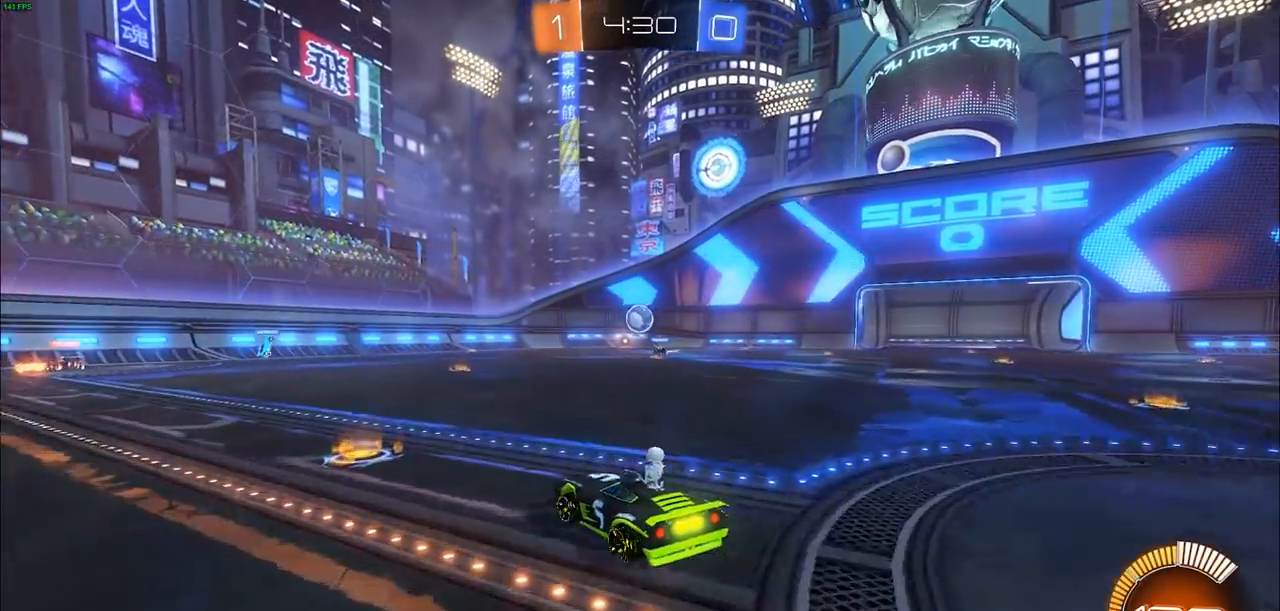
{"dt_ms": 500, "buttons": ["CROSS", "CIRCLE"], "left_stick": "down-right", "right_stick": "center", "events": [[100, "R2", "up"], [200, "L1", "down"], [200, "L2", "down"], [200, "left_stick", "right"], [417, "CIRCLE", "down"], [433, "L1", "up"], [433, "L2", "up"], [450, "CROSS", "down"], [450, "left_stick", "down-right"]]}
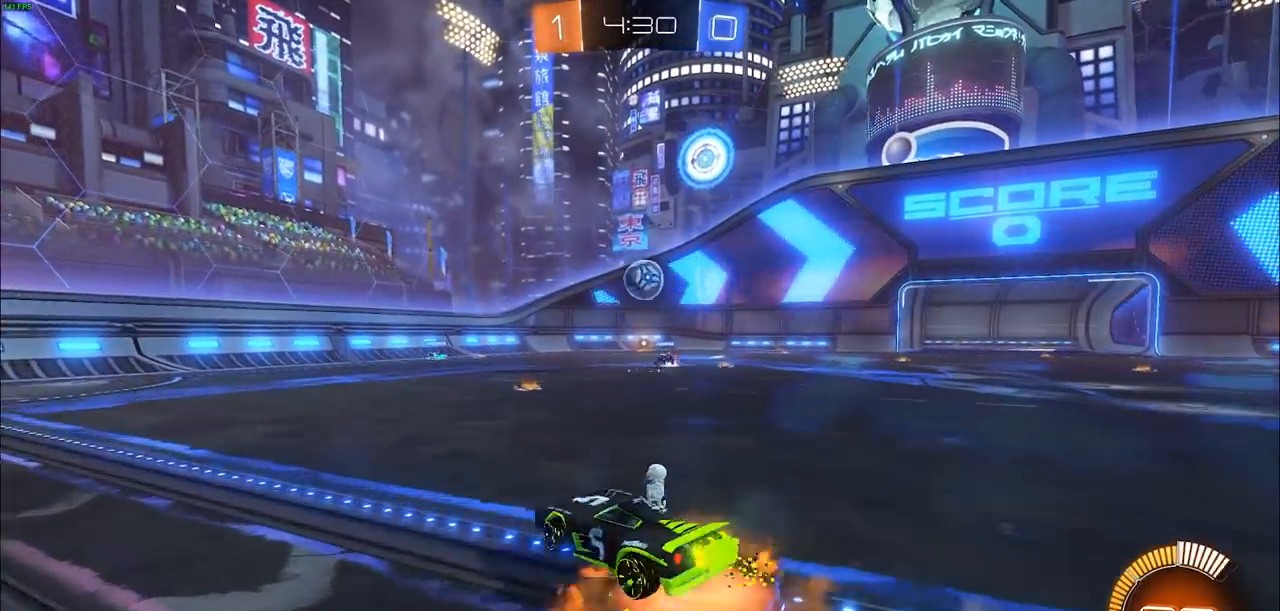
{"dt_ms": 500, "buttons": ["CROSS", "CIRCLE"], "left_stick": "center", "right_stick": "center", "events": [[50, "left_stick", "down"], [300, "left_stick", "right"], [367, "left_stick", "center"]]}
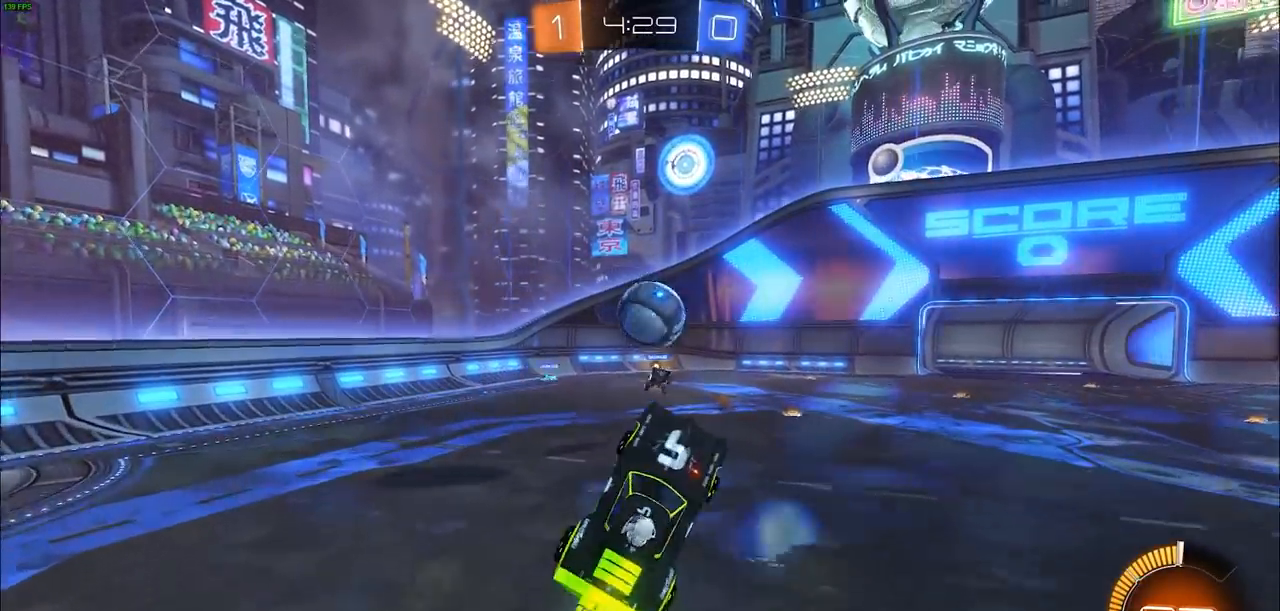
{"dt_ms": 500, "buttons": [], "left_stick": "up", "right_stick": "center", "events": [[50, "left_stick", "up"], [183, "CIRCLE", "up"], [200, "CROSS", "up"], [267, "CROSS", "down"], [417, "CROSS", "up"]]}
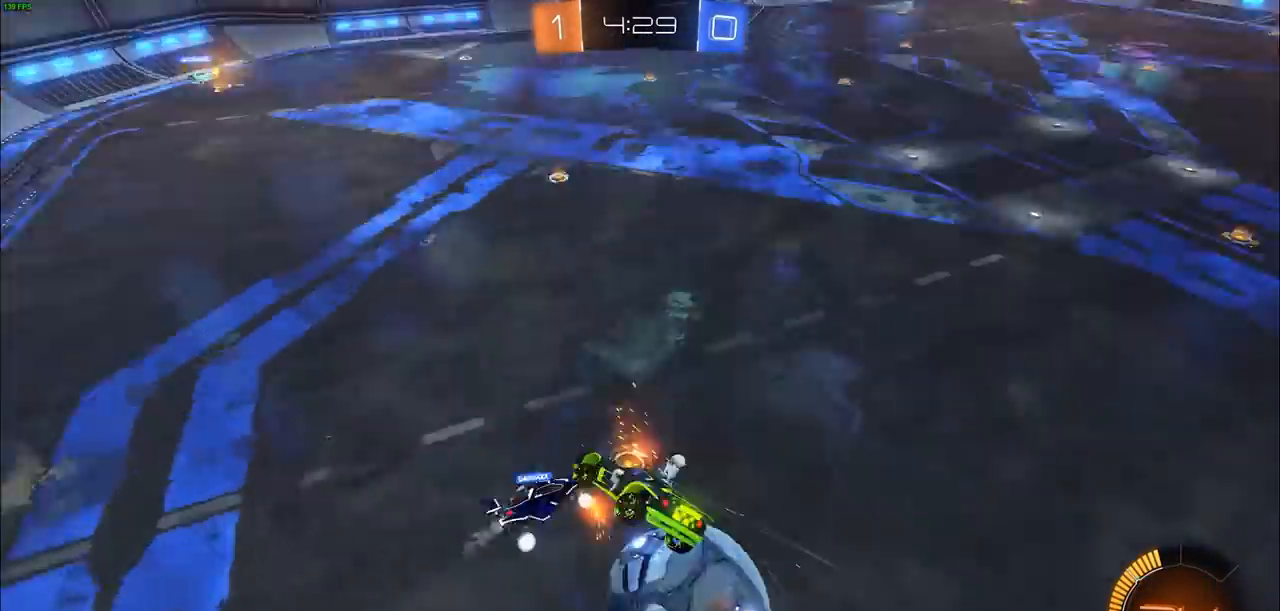
{"dt_ms": 500, "buttons": [], "left_stick": "center", "right_stick": "center", "events": [[183, "left_stick", "center"]]}
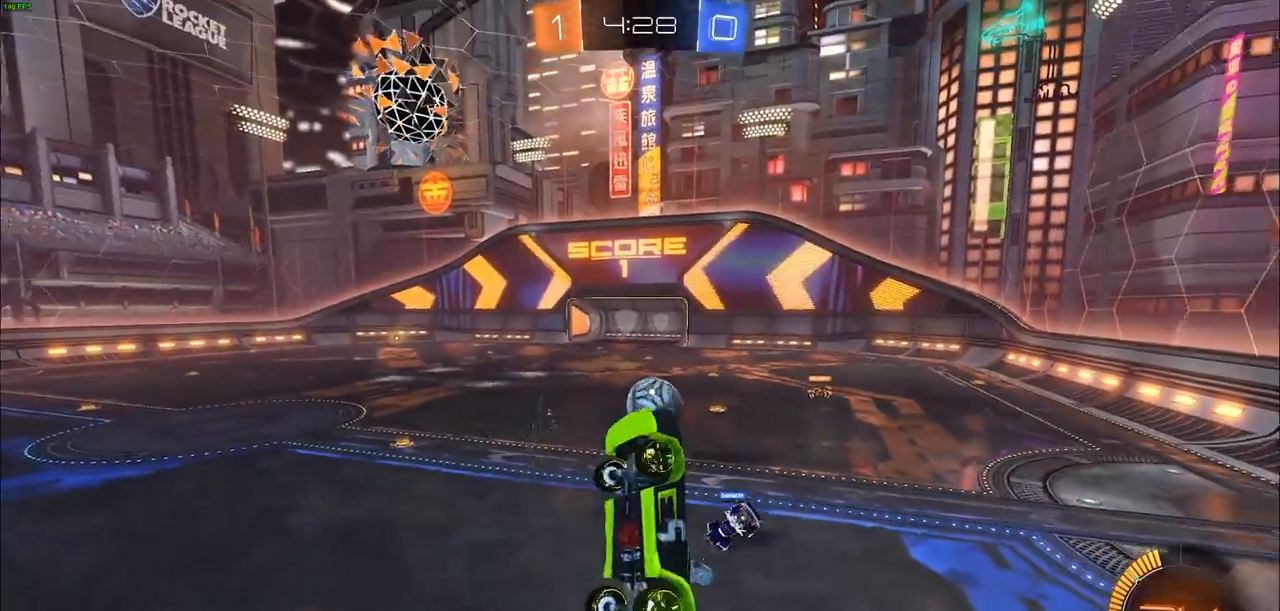
{"dt_ms": 500, "buttons": [], "left_stick": "center", "right_stick": "center", "events": [[117, "left_stick", "up-left"], [367, "left_stick", "center"]]}
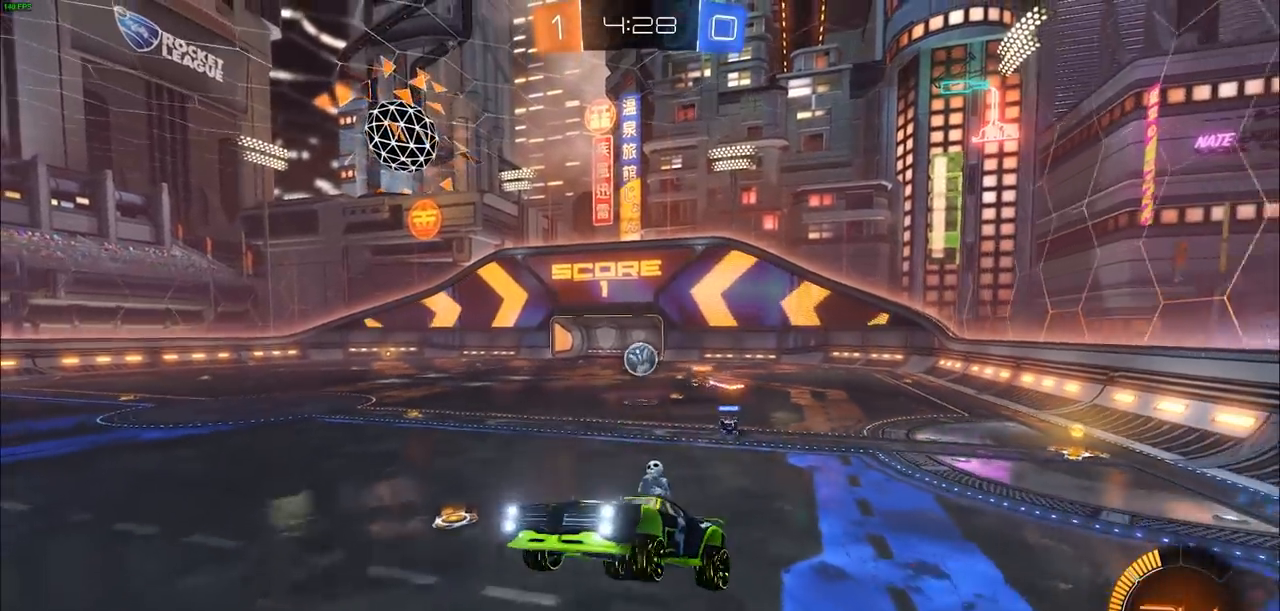
{"dt_ms": 500, "buttons": ["R2"], "left_stick": "left", "right_stick": "center", "events": [[117, "left_stick", "left"], [150, "R2", "down"]]}
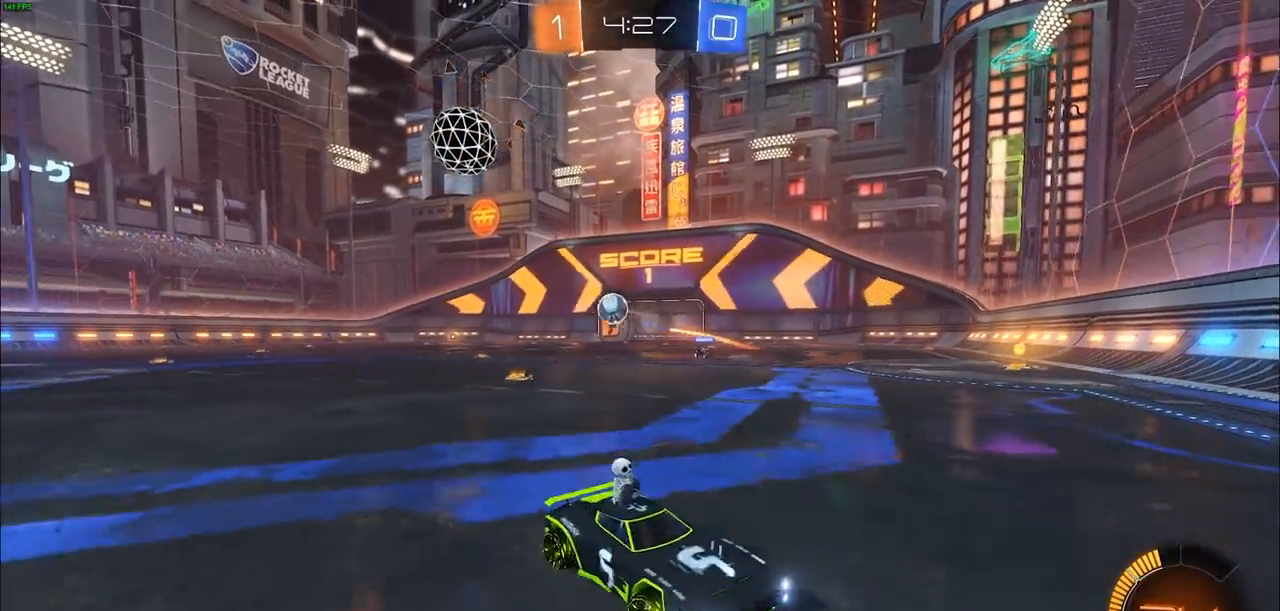
{"dt_ms": 500, "buttons": ["CIRCLE", "TRIANGLE", "R2"], "left_stick": "center", "right_stick": "center", "events": [[150, "L1", "down"], [200, "L1", "up"], [217, "CIRCLE", "down"], [450, "TRIANGLE", "down"], [483, "left_stick", "center"]]}
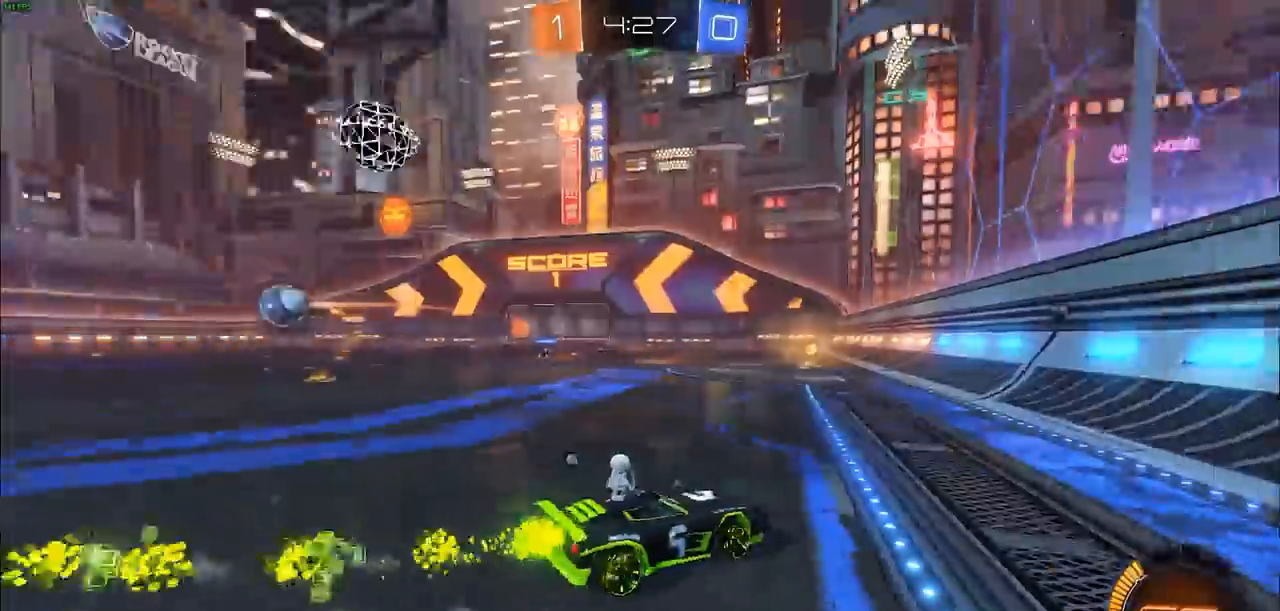
{"dt_ms": 500, "buttons": ["CIRCLE", "R2"], "left_stick": "up-left", "right_stick": "center", "events": [[33, "TRIANGLE", "up"], [183, "left_stick", "up-left"]]}
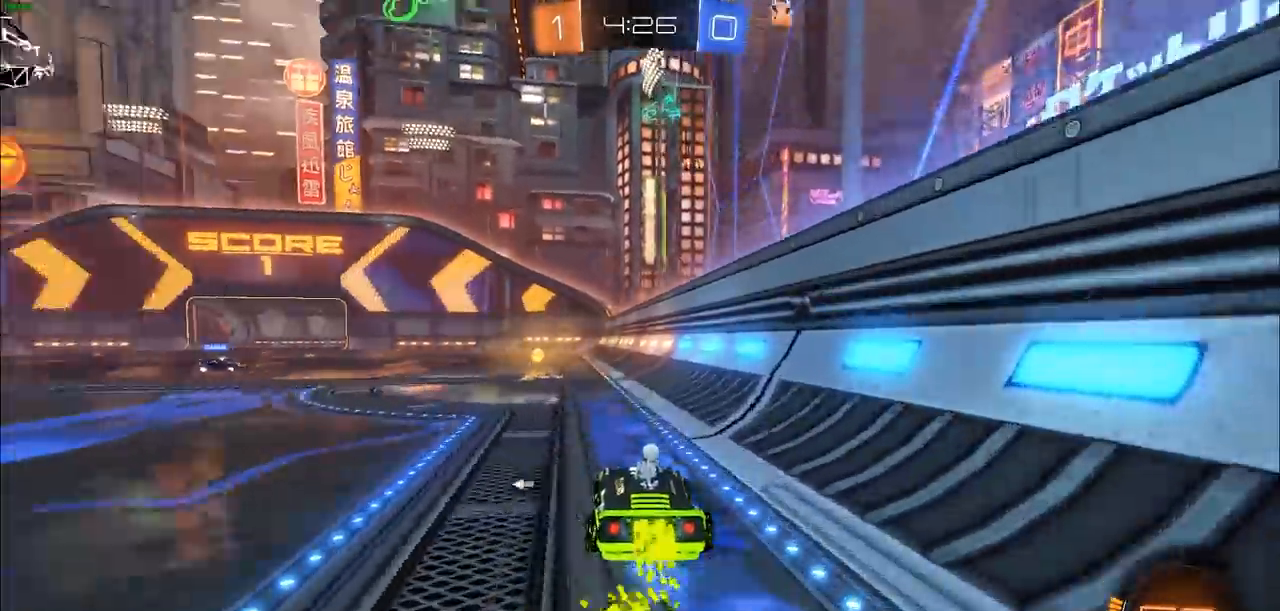
{"dt_ms": 500, "buttons": ["CIRCLE", "R2"], "left_stick": "up-left", "right_stick": "center", "events": [[33, "left_stick", "center"], [200, "TRIANGLE", "down"], [300, "TRIANGLE", "up"], [433, "SELECT", "down"], [433, "left_stick", "up-left"], [483, "SELECT", "up"]]}
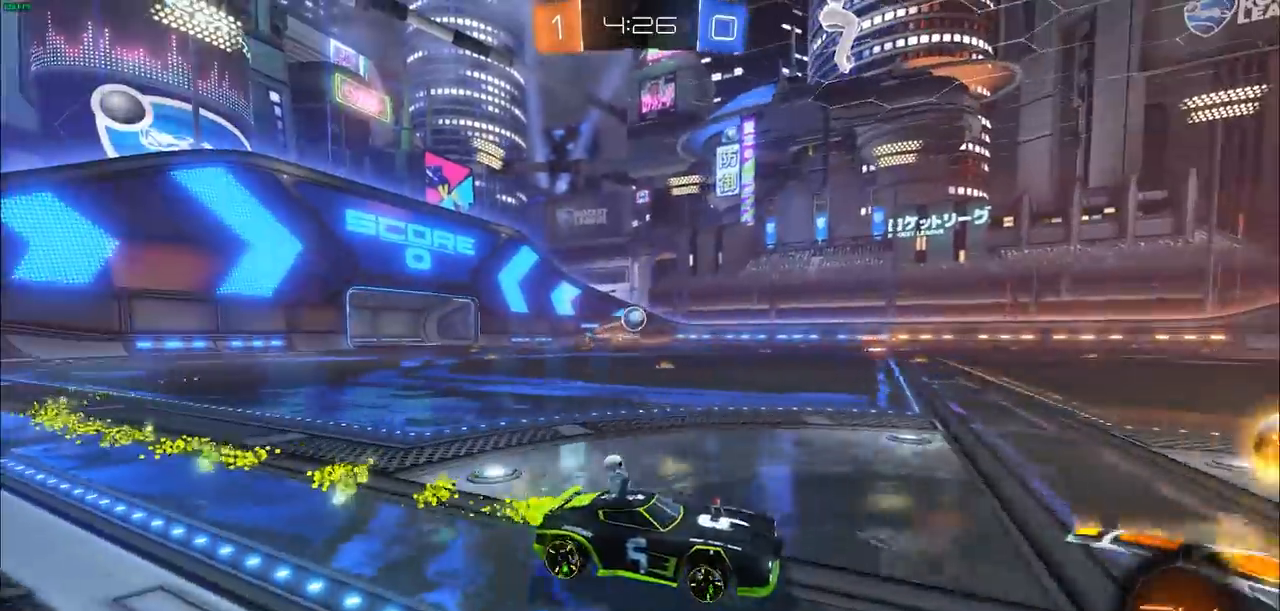
{"dt_ms": 500, "buttons": ["CIRCLE", "R2"], "left_stick": "center", "right_stick": "center", "events": [[100, "CIRCLE", "up"], [317, "left_stick", "center"], [450, "CIRCLE", "down"]]}
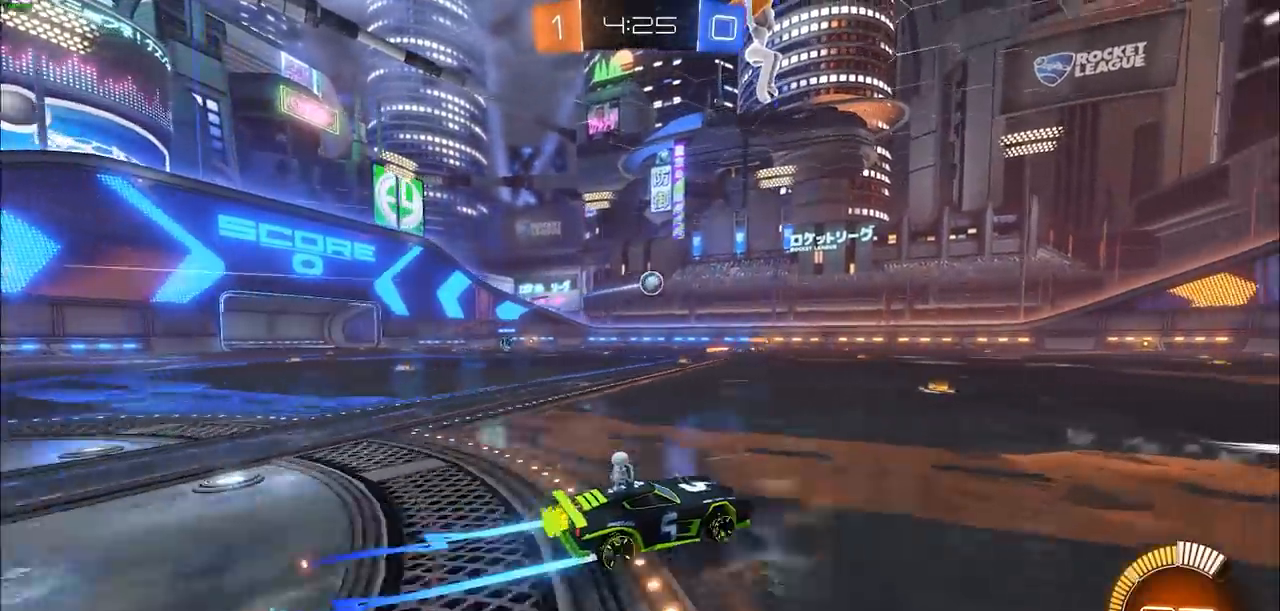
{"dt_ms": 500, "buttons": ["R2"], "left_stick": "right", "right_stick": "center", "events": [[67, "left_stick", "right"], [183, "left_stick", "center"], [400, "CIRCLE", "up"], [450, "left_stick", "right"]]}
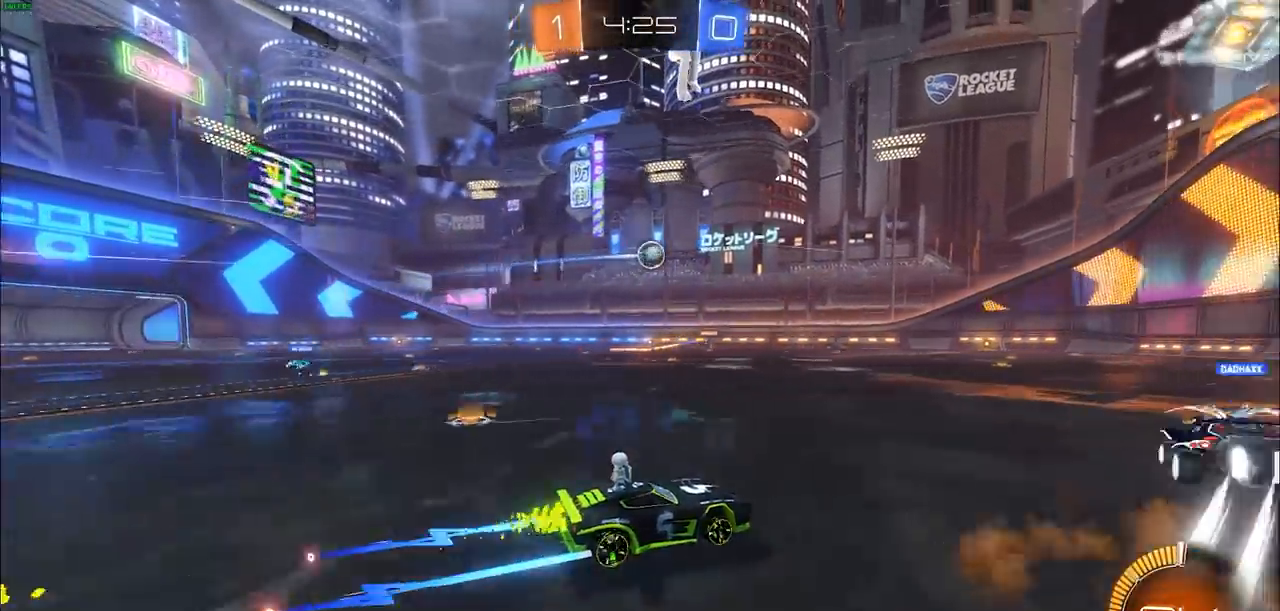
{"dt_ms": 500, "buttons": ["R2"], "left_stick": "center", "right_stick": "center", "events": [[117, "left_stick", "center"]]}
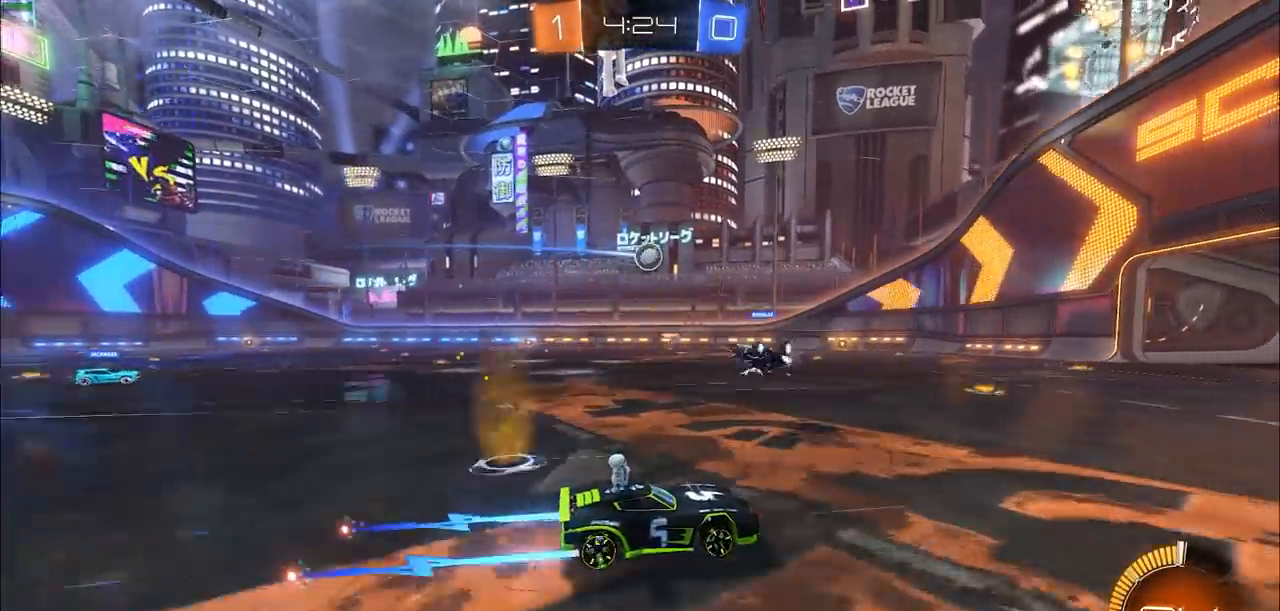
{"dt_ms": 500, "buttons": ["R2"], "left_stick": "left", "right_stick": "center", "events": [[433, "left_stick", "left"]]}
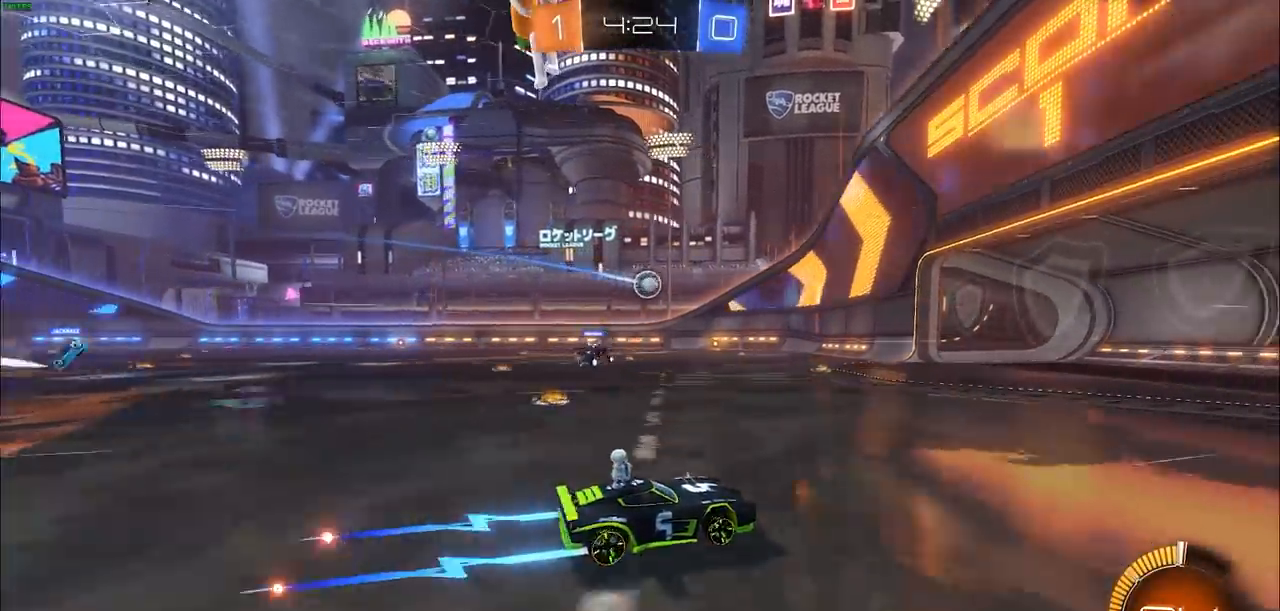
{"dt_ms": 500, "buttons": ["R2"], "left_stick": "center", "right_stick": "center", "events": [[17, "L1", "down"], [17, "R2", "up"], [67, "left_stick", "up-left"], [133, "L1", "up"], [183, "left_stick", "center"], [350, "R2", "down"]]}
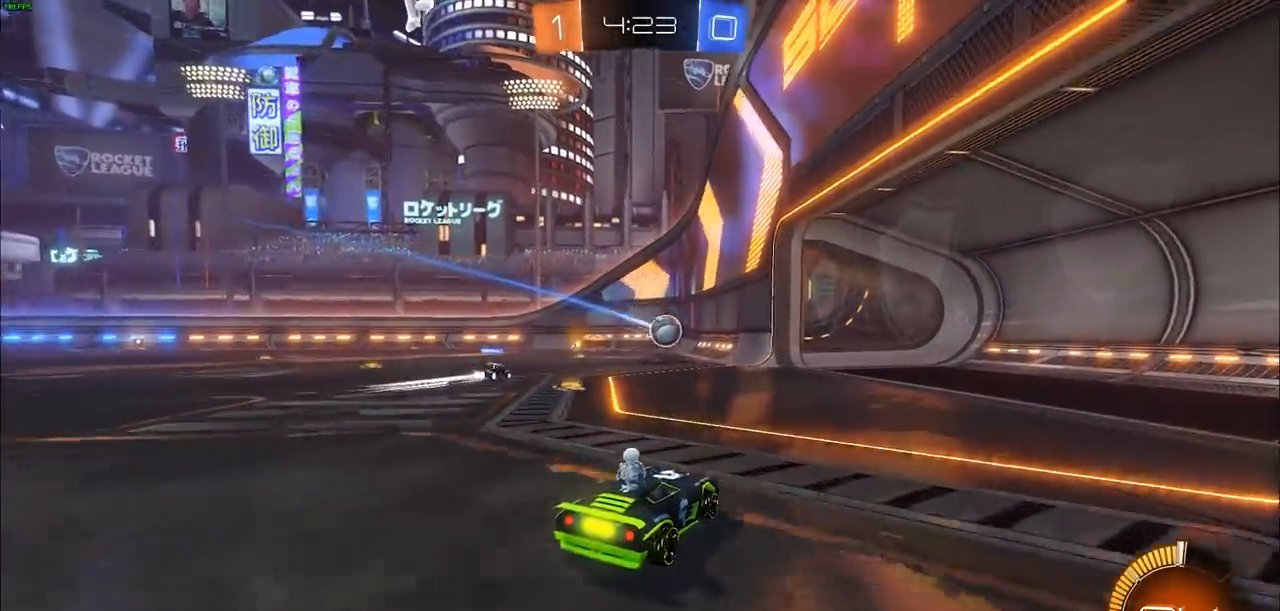
{"dt_ms": 500, "buttons": ["L1", "L2"], "left_stick": "center", "right_stick": "center", "events": [[133, "left_stick", "left"], [400, "left_stick", "center"], [417, "R2", "up"], [500, "L1", "down"], [500, "L2", "down"]]}
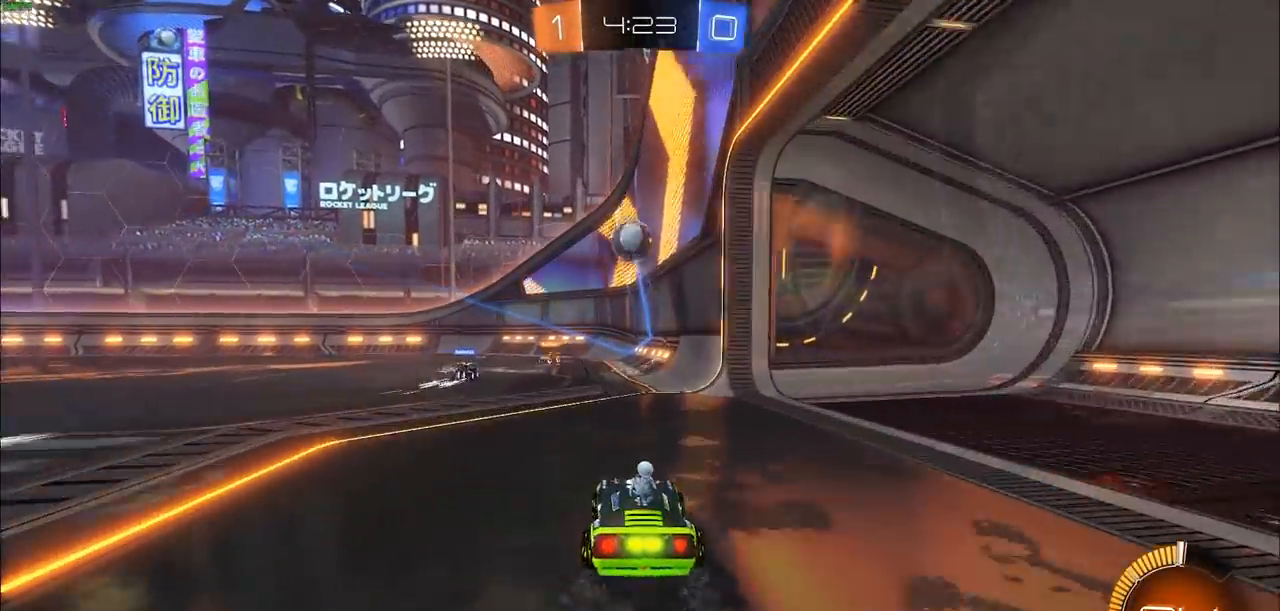
{"dt_ms": 500, "buttons": ["CIRCLE", "R2"], "left_stick": "right", "right_stick": "center", "events": [[83, "L1", "up"], [100, "L2", "up"], [117, "R2", "down"], [350, "left_stick", "right"], [383, "CIRCLE", "down"]]}
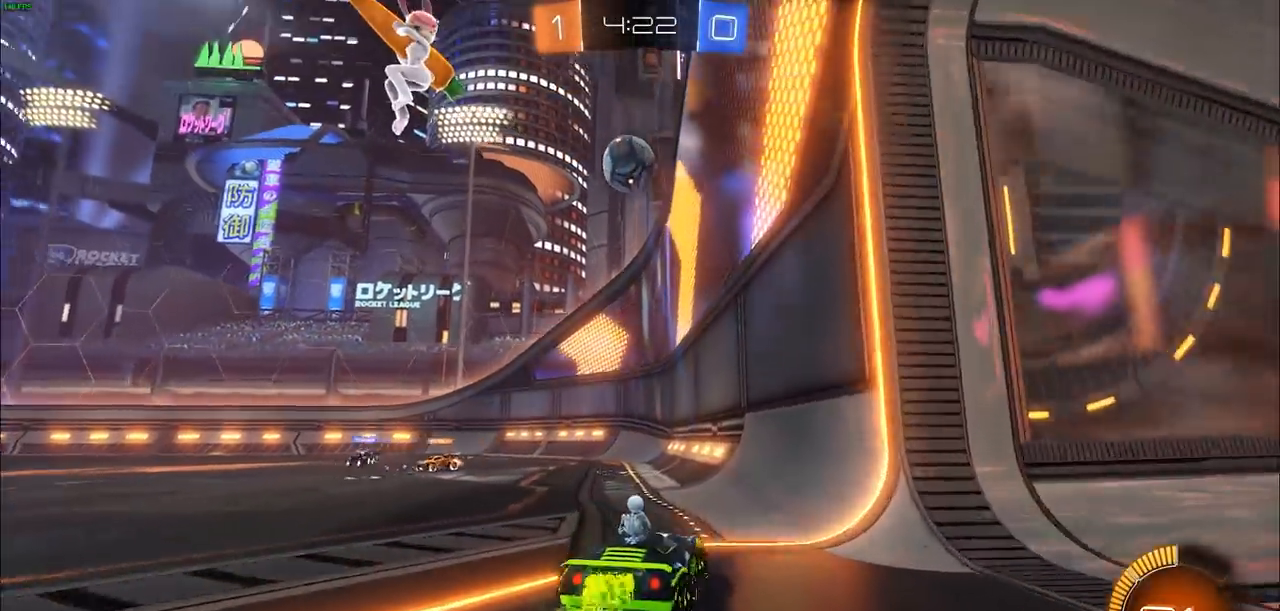
{"dt_ms": 500, "buttons": ["R2"], "left_stick": "center", "right_stick": "center", "events": [[233, "left_stick", "center"], [300, "left_stick", "right"], [400, "CIRCLE", "up"], [467, "left_stick", "center"]]}
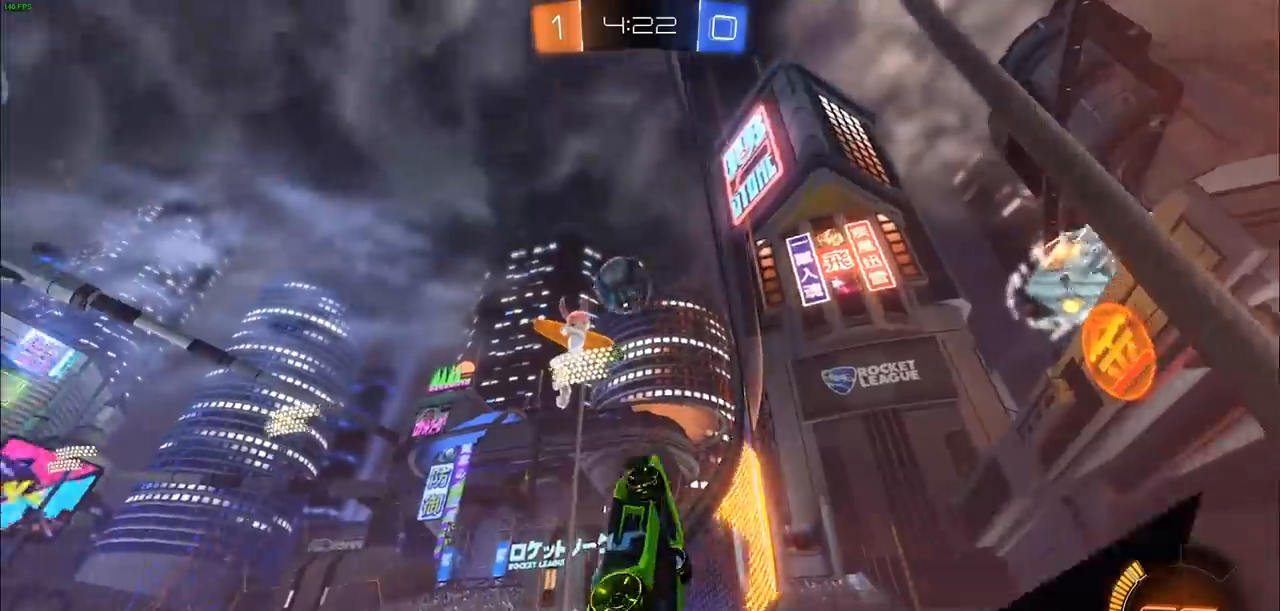
{"dt_ms": 500, "buttons": ["CROSS", "CIRCLE", "R2"], "left_stick": "down", "right_stick": "center", "events": [[217, "left_stick", "left"], [283, "CIRCLE", "down"], [450, "CROSS", "down"], [483, "left_stick", "down"]]}
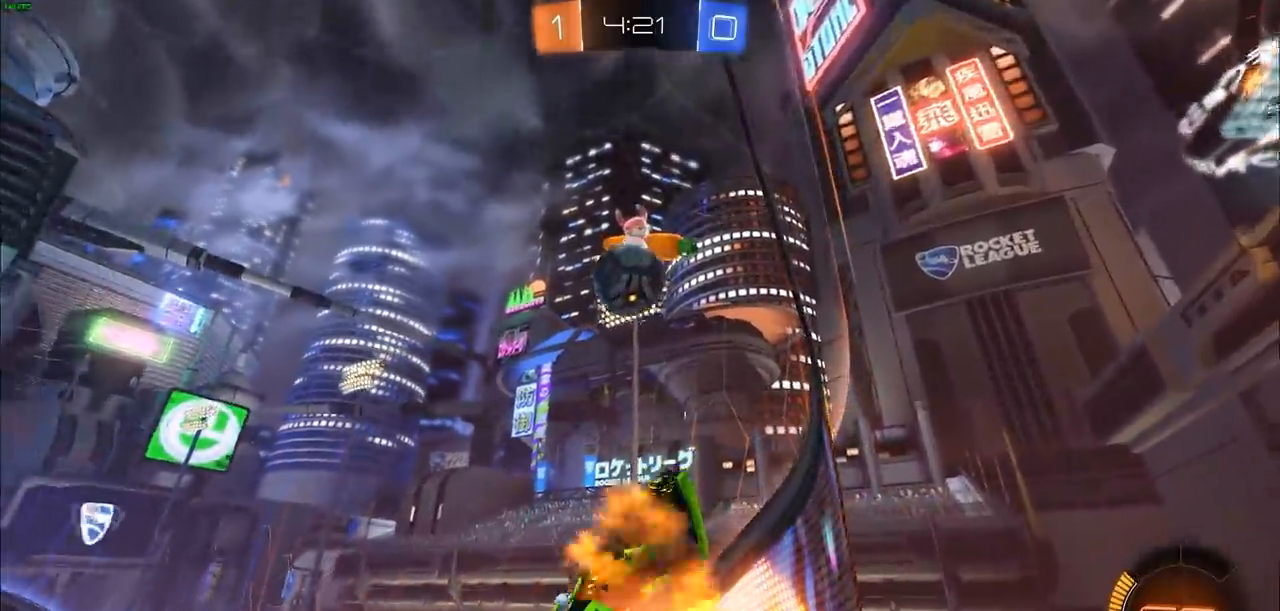
{"dt_ms": 500, "buttons": ["CROSS", "CIRCLE", "R2"], "left_stick": "center", "right_stick": "center", "events": [[183, "left_stick", "up-right"], [250, "left_stick", "center"]]}
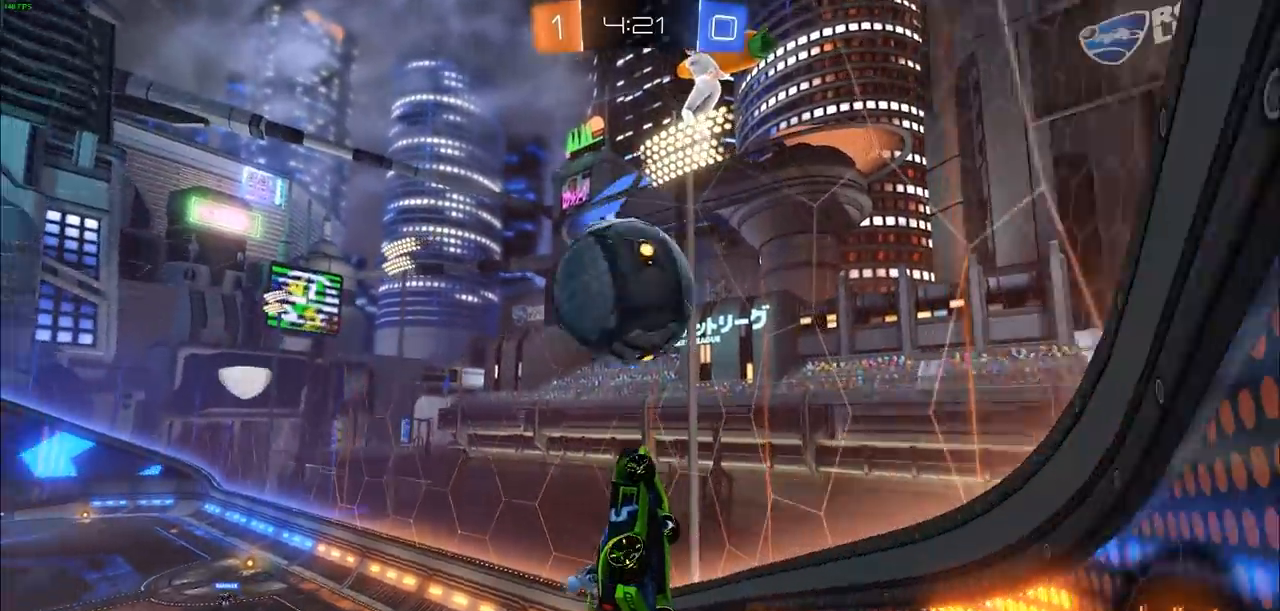
{"dt_ms": 500, "buttons": ["R2"], "left_stick": "center", "right_stick": "center", "events": [[333, "CROSS", "up"], [350, "CIRCLE", "up"]]}
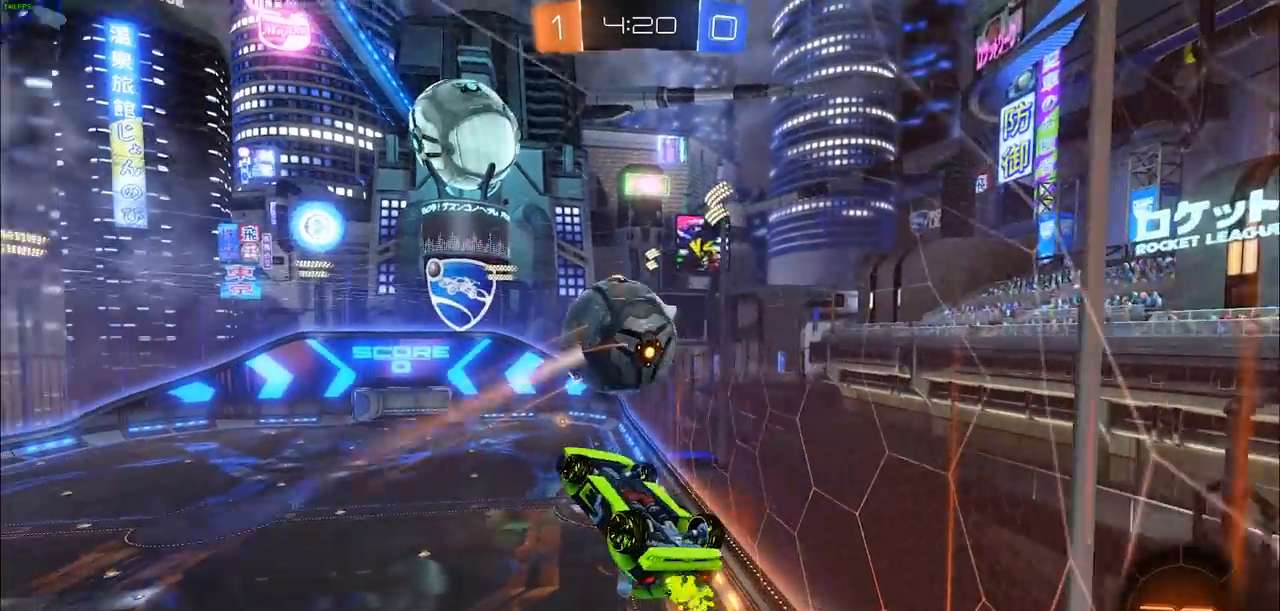
{"dt_ms": 500, "buttons": ["CIRCLE", "R2"], "left_stick": "up", "right_stick": "center", "events": [[100, "left_stick", "right"], [133, "L1", "down"], [250, "left_stick", "up-right"], [350, "L1", "up"], [350, "left_stick", "up"], [383, "CIRCLE", "down"]]}
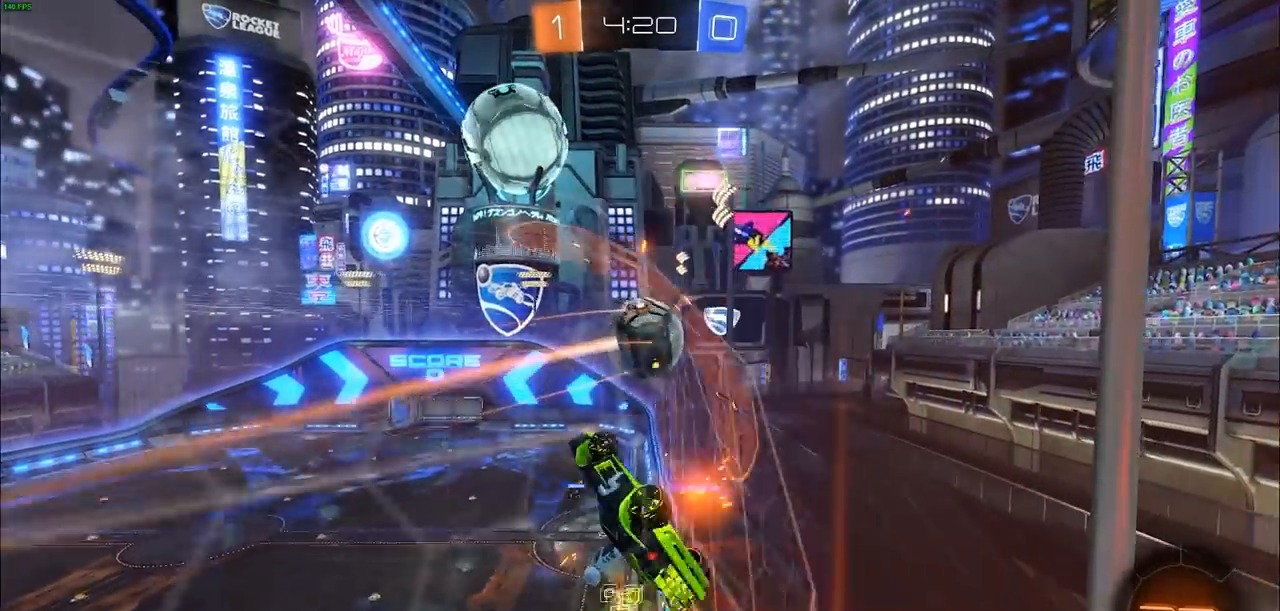
{"dt_ms": 500, "buttons": ["CIRCLE", "R2"], "left_stick": "center", "right_stick": "center", "events": [[100, "left_stick", "up-left"], [217, "left_stick", "left"], [467, "left_stick", "center"]]}
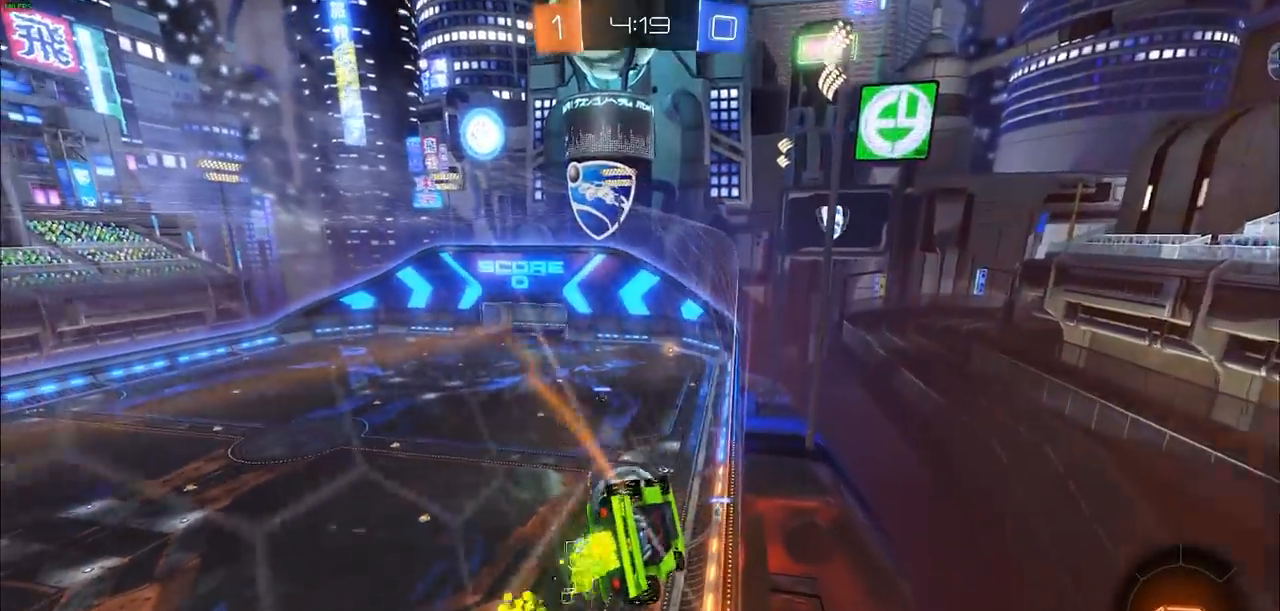
{"dt_ms": 500, "buttons": ["CIRCLE", "R2"], "left_stick": "center", "right_stick": "center", "events": [[183, "left_stick", "up-left"], [300, "left_stick", "center"]]}
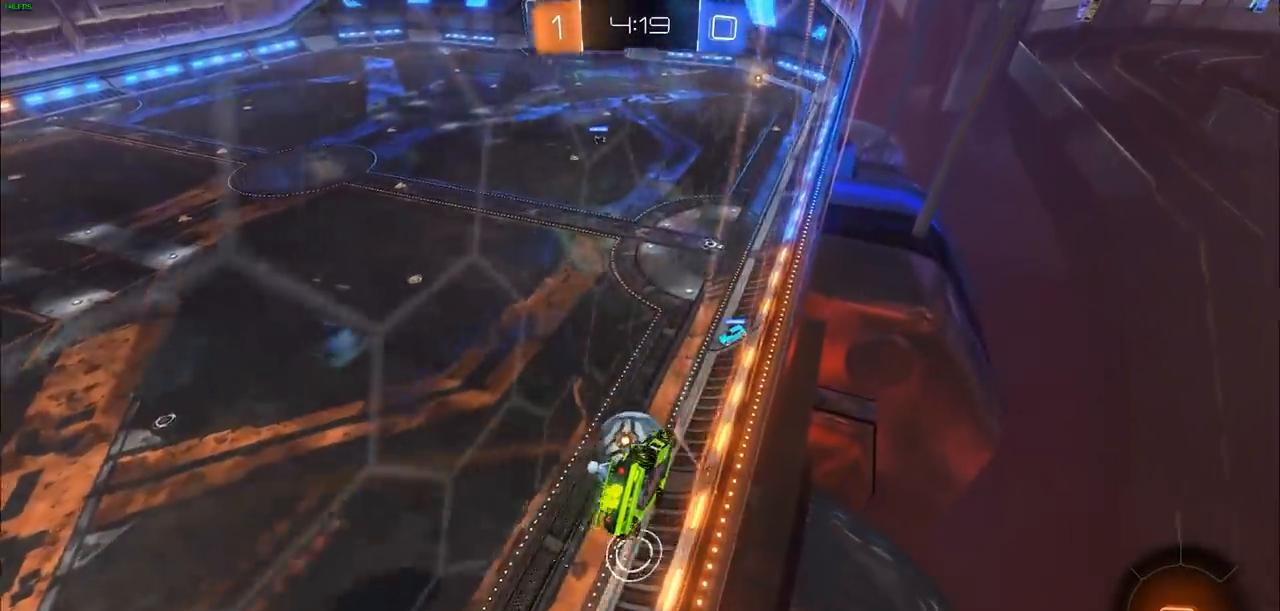
{"dt_ms": 1000, "buttons": ["R2"], "left_stick": "center", "right_stick": "center"}
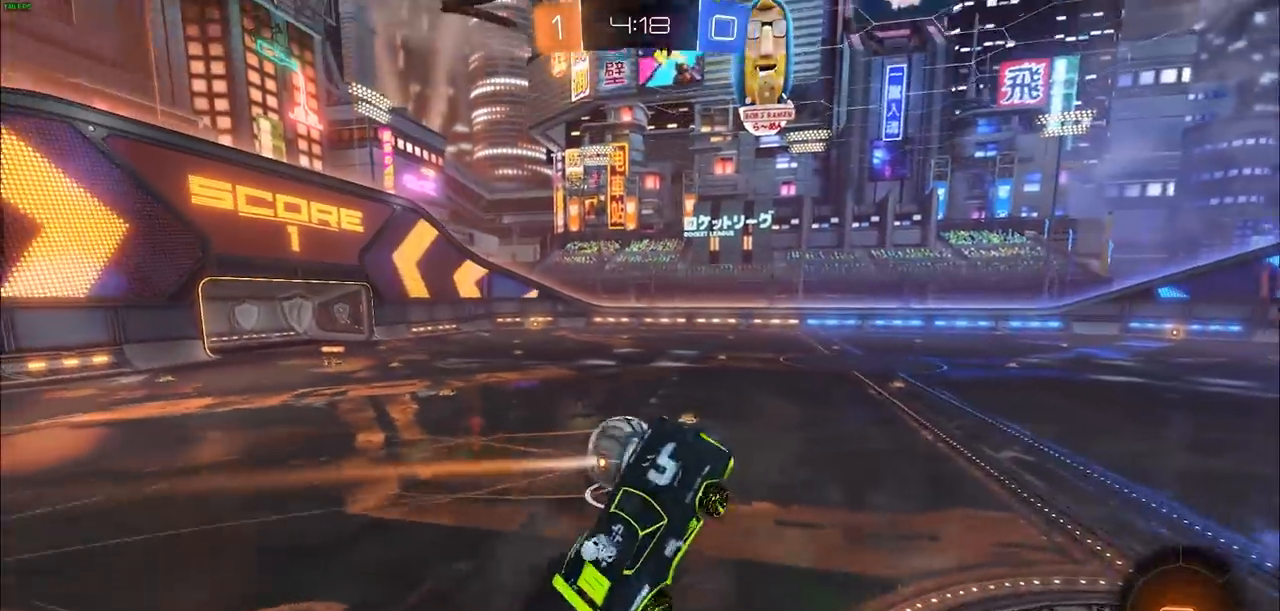
{"dt_ms": 500, "buttons": ["L1", "R2"], "left_stick": "down", "right_stick": "center", "events": [[117, "left_stick", "right"], [333, "left_stick", "down"], [450, "L1", "down"]]}